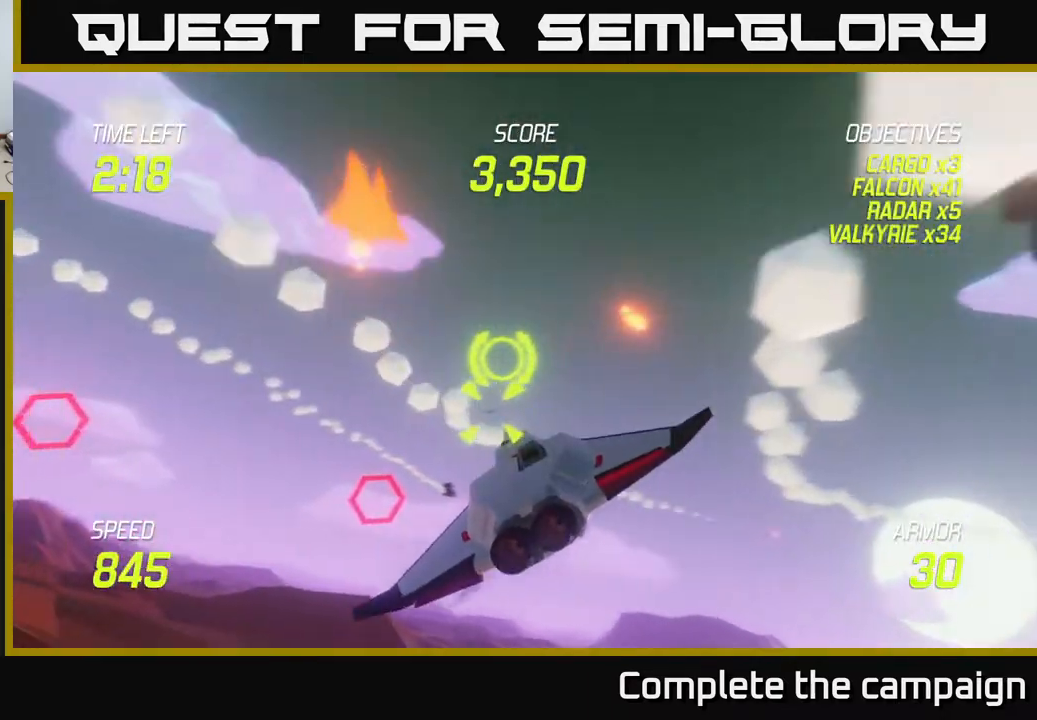
Gameplay with a controller (Xbox layout); each line is a JSON object with the inputs held at the frame after it. "events" lists button and stick changes between this image and that frame as [ms after this image, input, new state], when the widget could be followed in between. Not read: right_stick.
{"buttons": [], "left_stick": "up", "events": [[50, "R2", "down"], [100, "L2", "down"], [167, "R2", "up"], [167, "left_stick", "down-left"], [250, "L2", "up"], [267, "left_stick", "left"], [500, "left_stick", "up"]]}
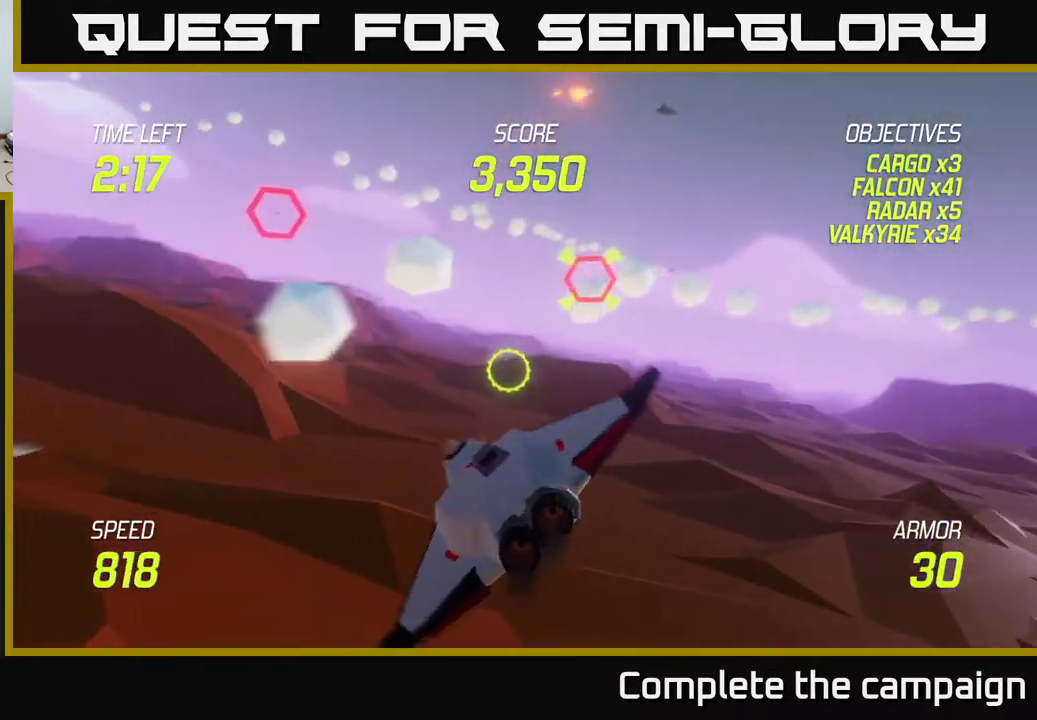
{"buttons": ["R2"], "left_stick": "center", "events": [[33, "left_stick", "up-right"], [333, "left_stick", "up"], [433, "left_stick", "center"], [500, "R2", "down"]]}
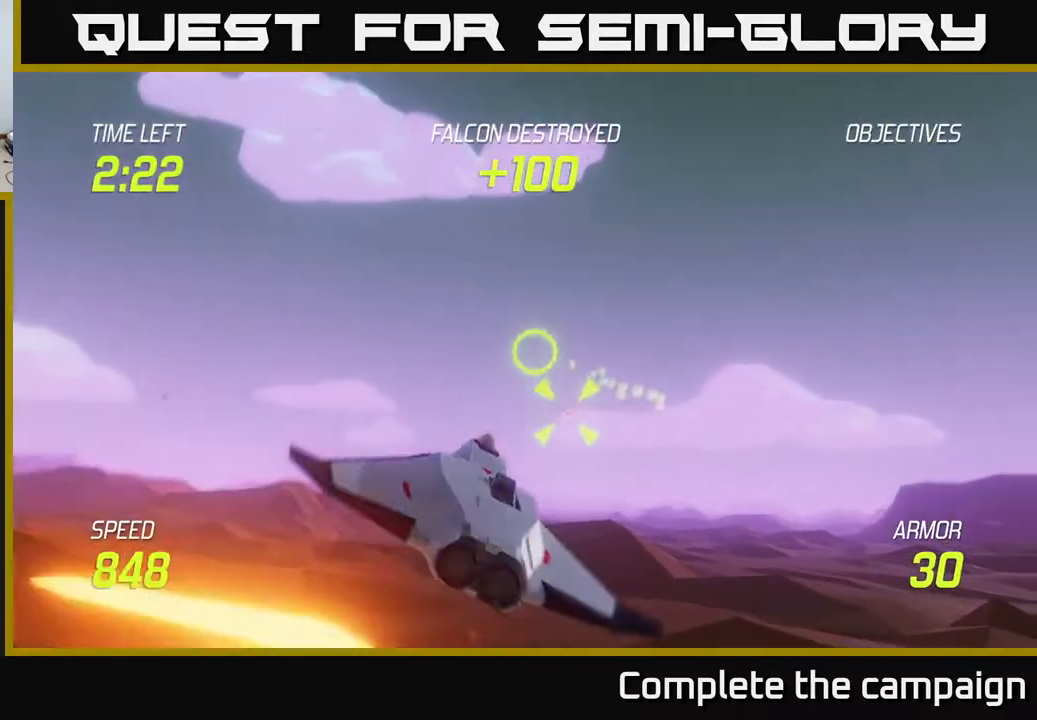
{"buttons": [], "left_stick": "down-left", "events": [[117, "left_stick", "right"], [150, "R2", "up"], [267, "left_stick", "down"], [300, "R2", "down"], [417, "left_stick", "down-left"], [450, "R2", "up"]]}
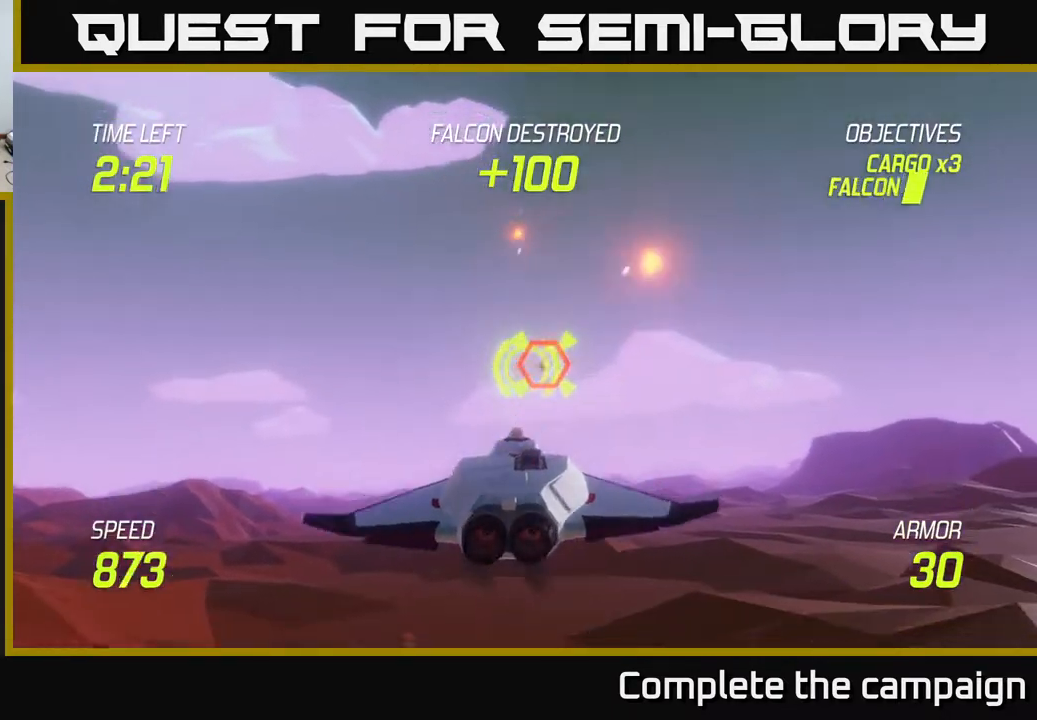
{"buttons": [], "left_stick": "left", "events": [[33, "L2", "down"], [150, "left_stick", "left"], [183, "L2", "up"]]}
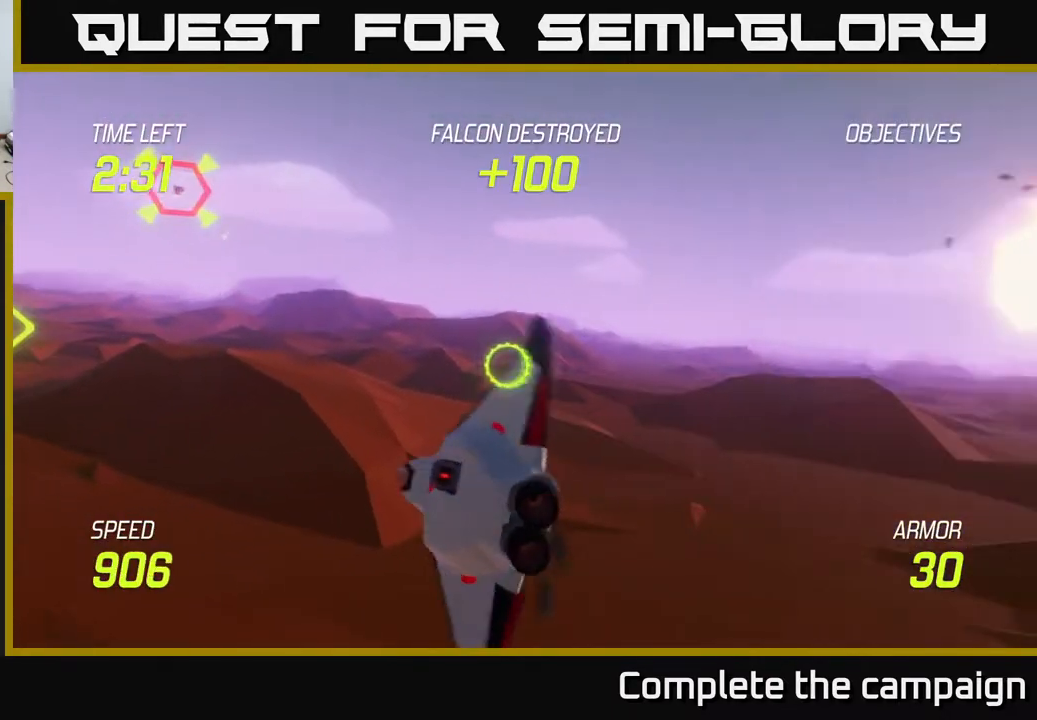
{"buttons": [], "left_stick": "up-left", "events": [[150, "left_stick", "up-left"]]}
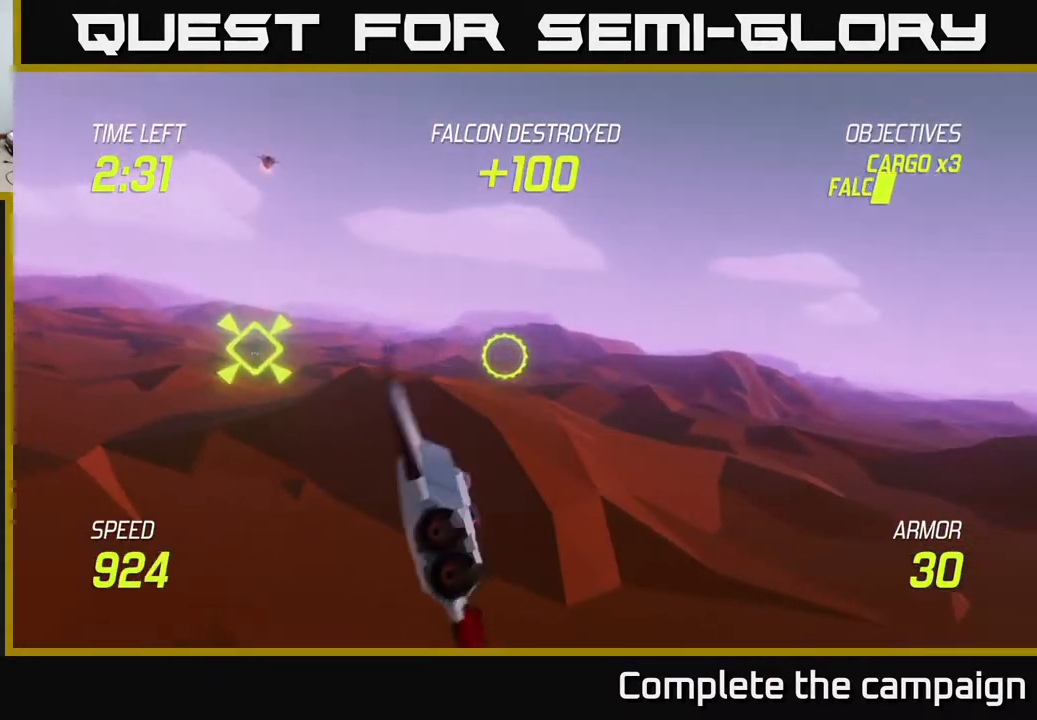
{"buttons": ["R2"], "left_stick": "left", "events": [[233, "left_stick", "down-left"], [267, "R2", "down"], [350, "left_stick", "down-right"], [417, "R2", "up"], [433, "left_stick", "center"], [483, "left_stick", "left"], [500, "R2", "down"]]}
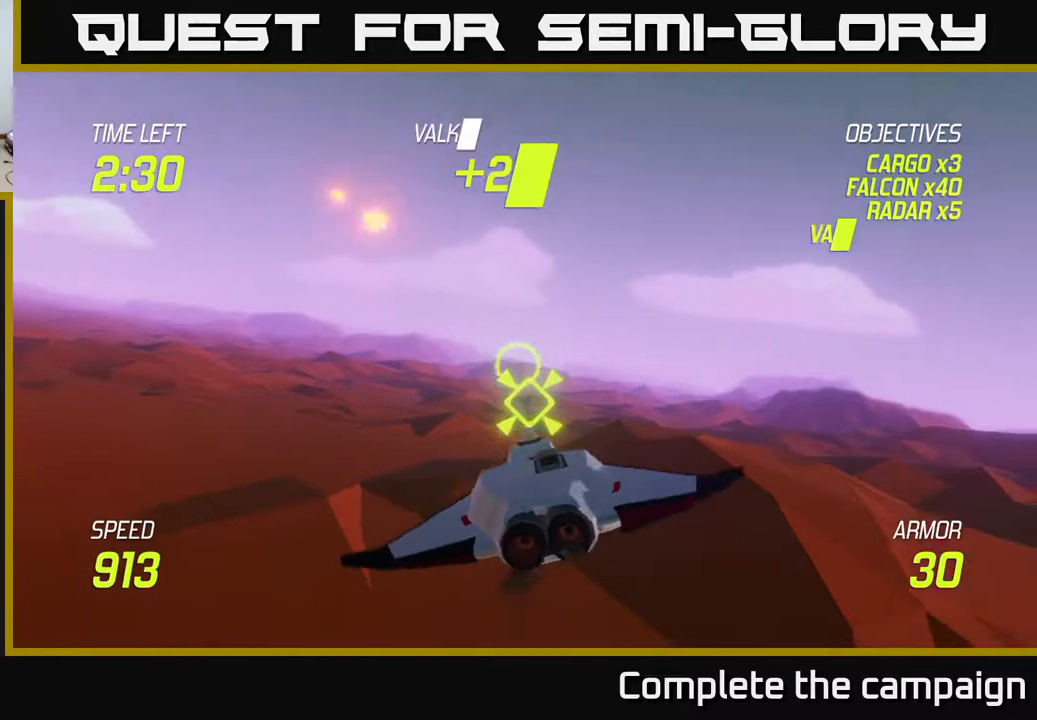
{"buttons": [], "left_stick": "up-left", "events": [[83, "R2", "up"], [167, "L2", "down"], [317, "L2", "up"], [333, "left_stick", "up-left"]]}
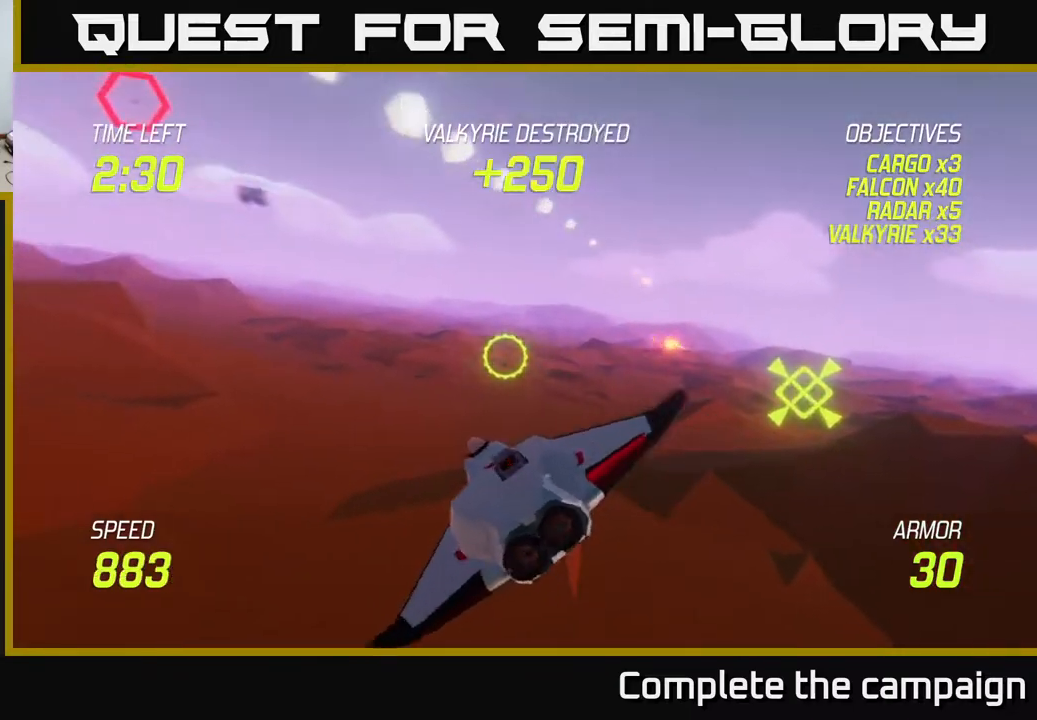
{"buttons": ["R2"], "left_stick": "center", "events": [[217, "left_stick", "up"], [350, "left_stick", "left"], [400, "R2", "down"], [500, "left_stick", "center"]]}
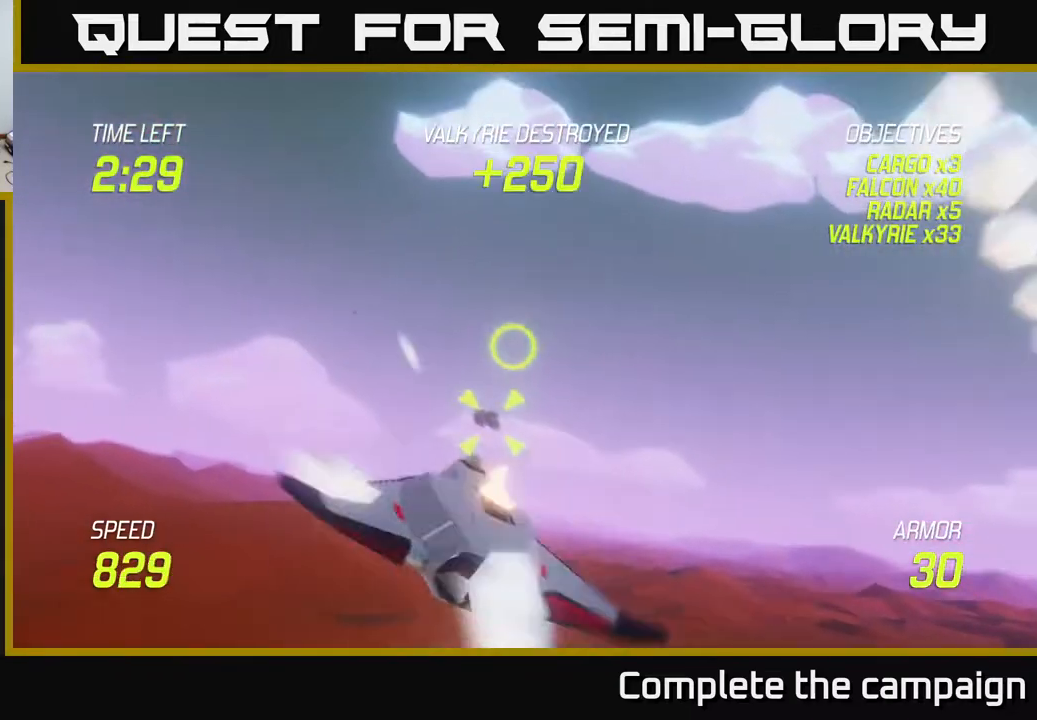
{"buttons": ["R2"], "left_stick": "down", "events": [[33, "R2", "up"], [133, "left_stick", "left"], [233, "left_stick", "up-left"], [417, "R2", "down"], [500, "left_stick", "down"]]}
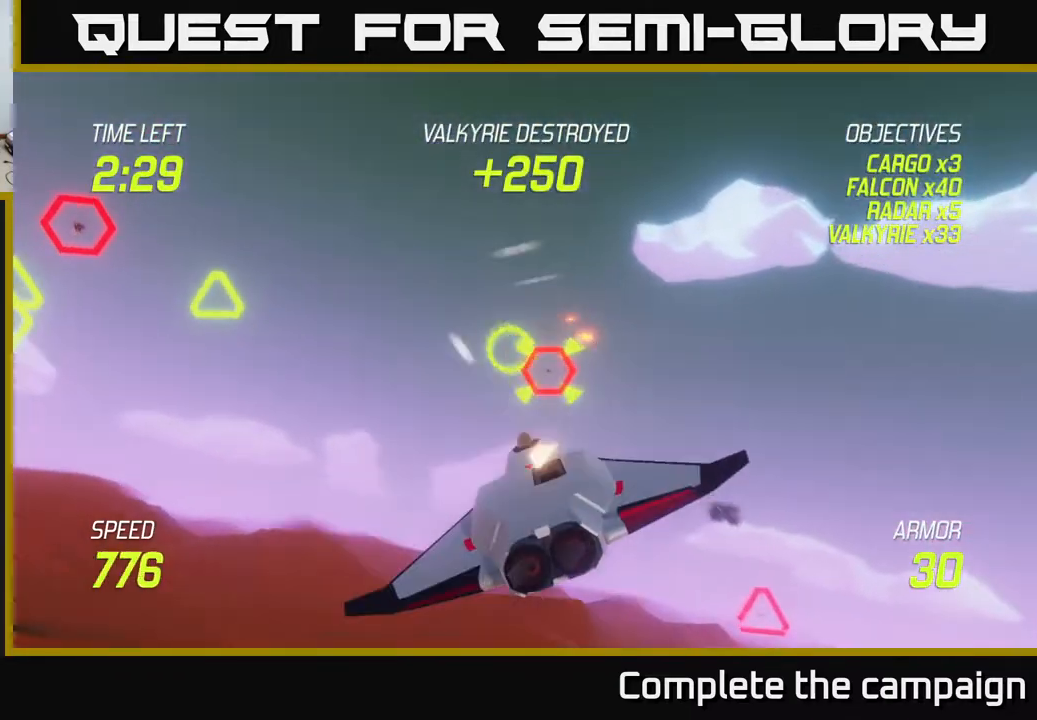
{"buttons": [], "left_stick": "center", "events": [[33, "R2", "up"], [100, "left_stick", "down-right"], [133, "R2", "down"], [250, "R2", "up"], [450, "left_stick", "center"]]}
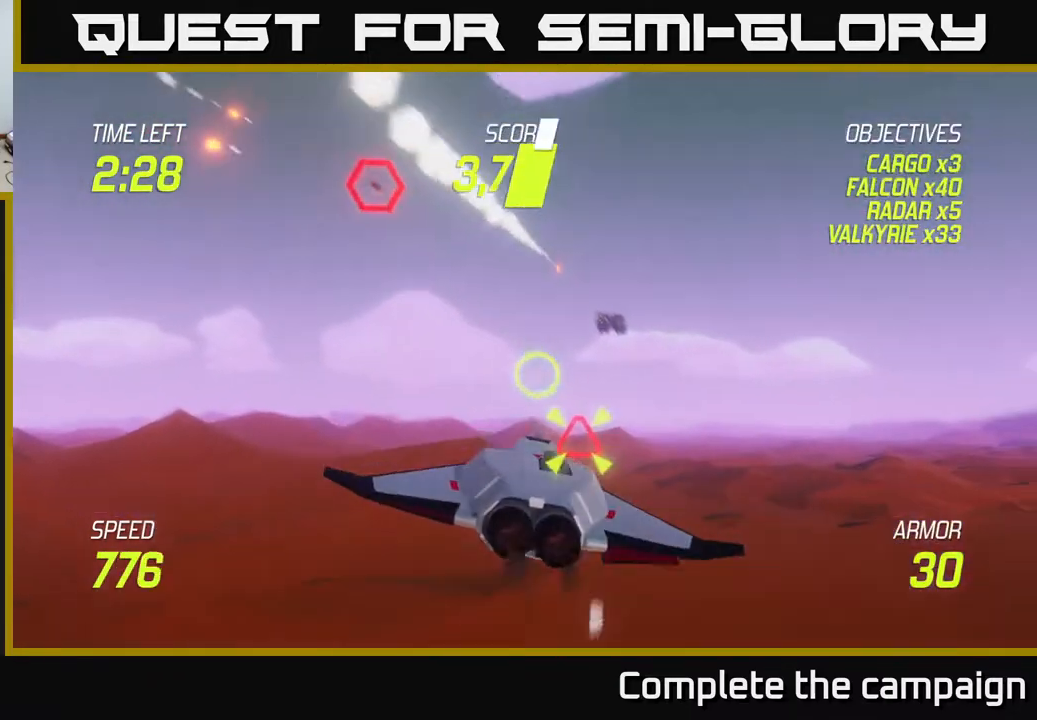
{"buttons": [], "left_stick": "up-left", "events": [[17, "left_stick", "up"], [50, "R2", "down"], [67, "left_stick", "center"], [133, "left_stick", "left"], [200, "R2", "up"], [333, "L2", "down"], [383, "left_stick", "up-left"], [433, "L2", "up"]]}
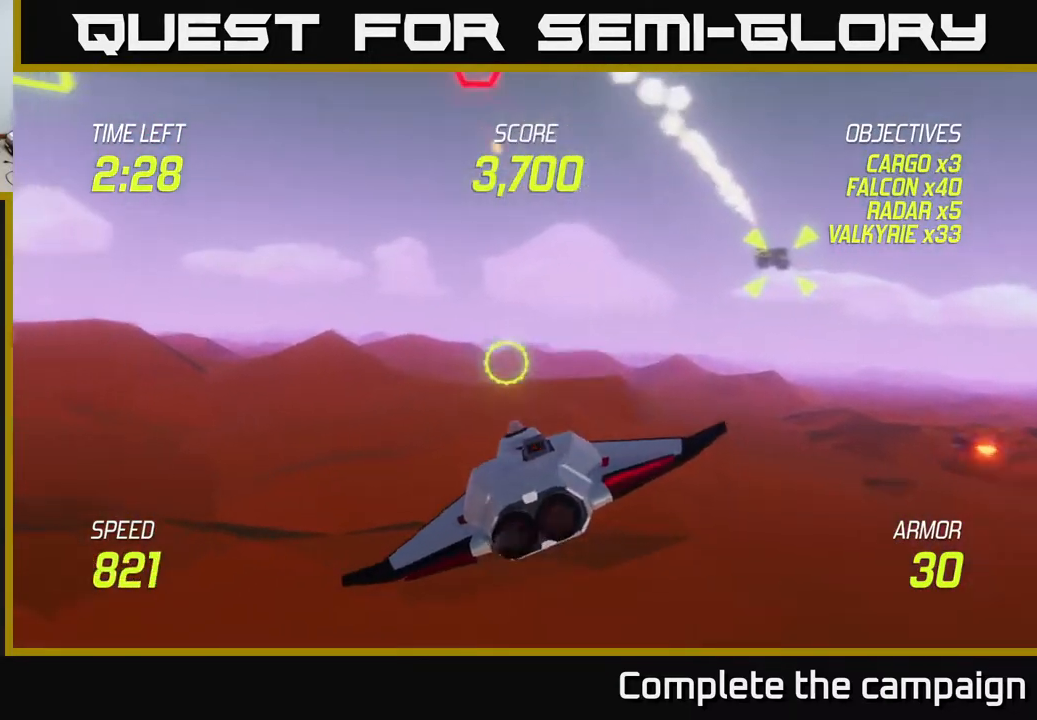
{"buttons": [], "left_stick": "up-left", "events": []}
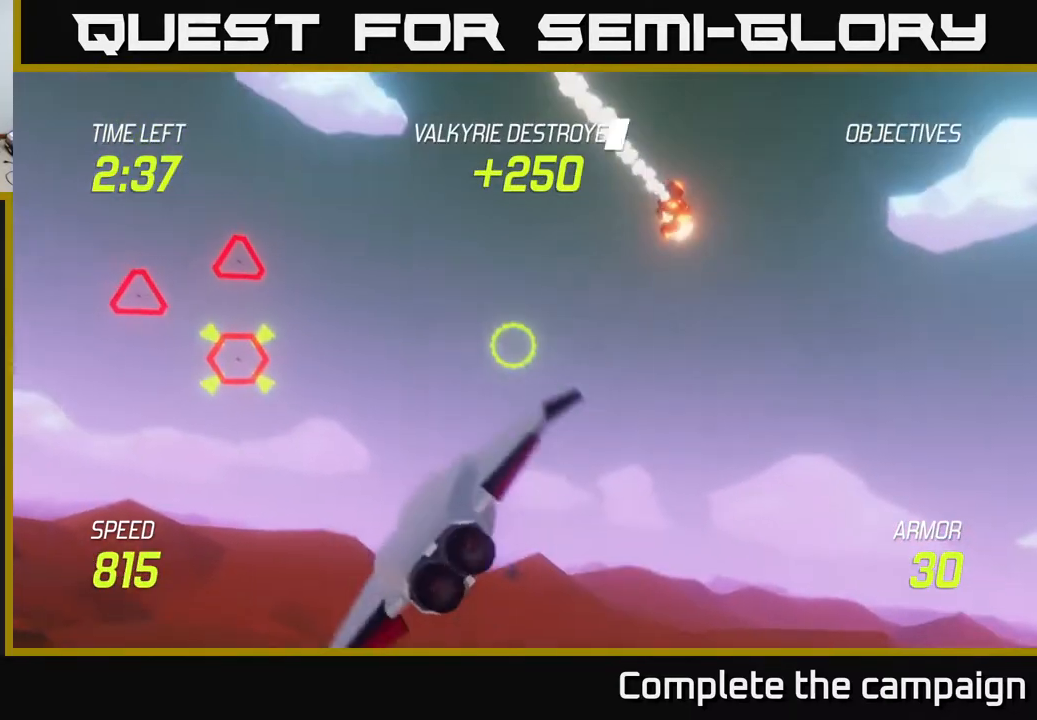
{"buttons": [], "left_stick": "left", "events": [[17, "left_stick", "left"], [367, "R2", "down"], [483, "R2", "up"]]}
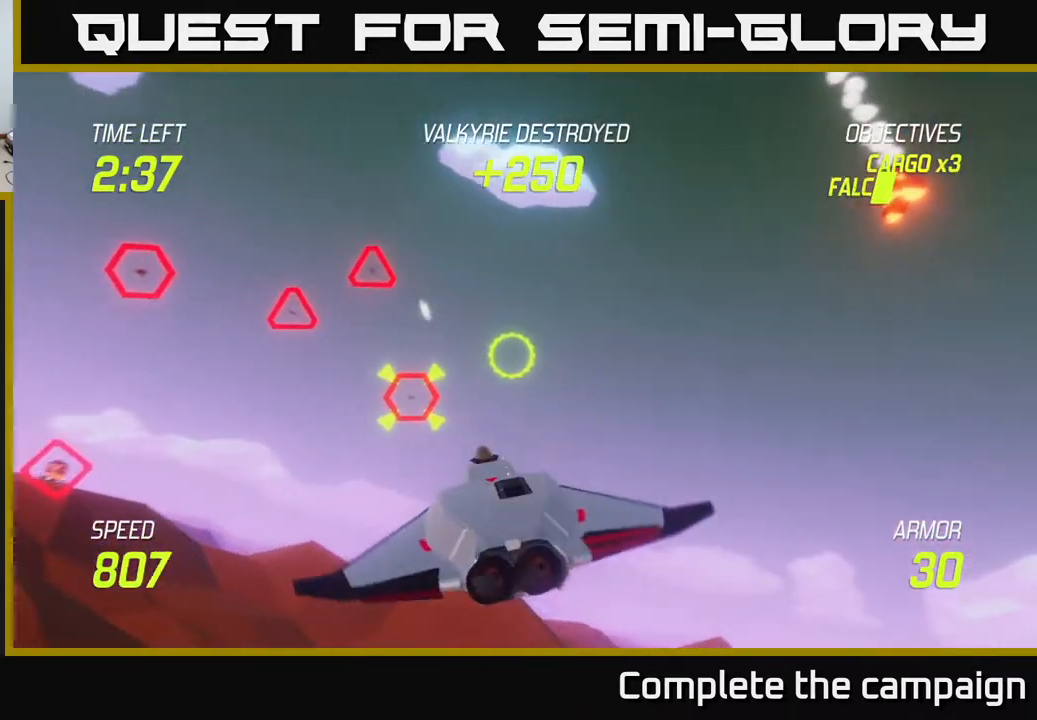
{"buttons": [], "left_stick": "up-left", "events": [[150, "left_stick", "up-left"], [300, "R2", "down"], [433, "R2", "up"]]}
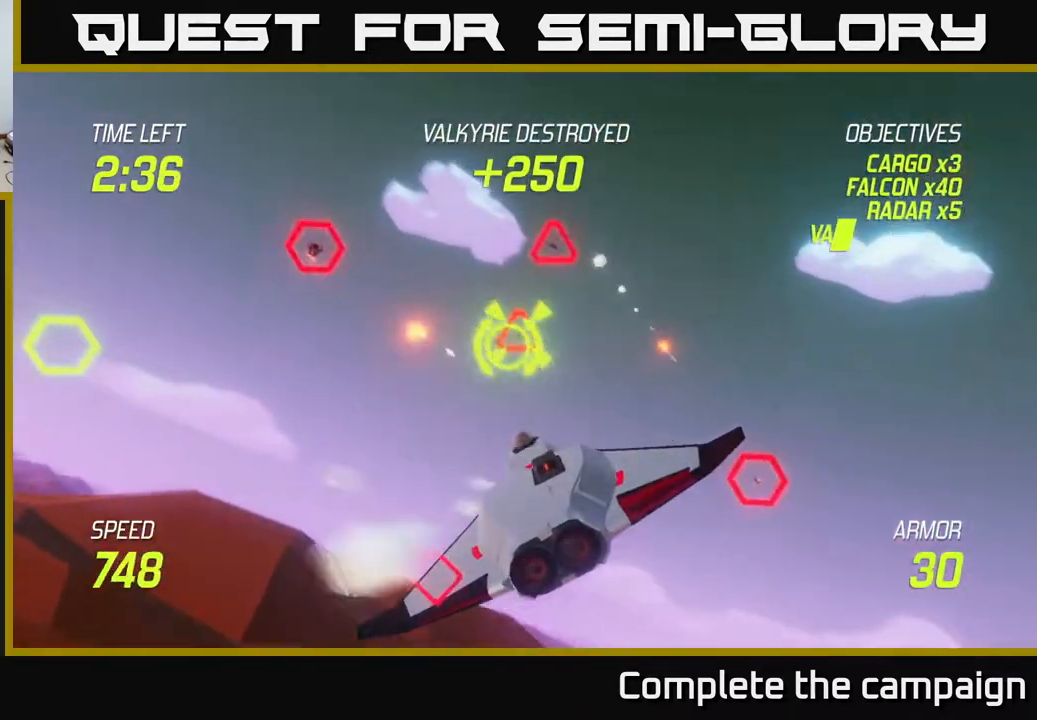
{"buttons": [], "left_stick": "down-right", "events": [[117, "R2", "down"], [150, "left_stick", "down-right"], [267, "L2", "down"], [283, "R2", "up"], [367, "L2", "up"]]}
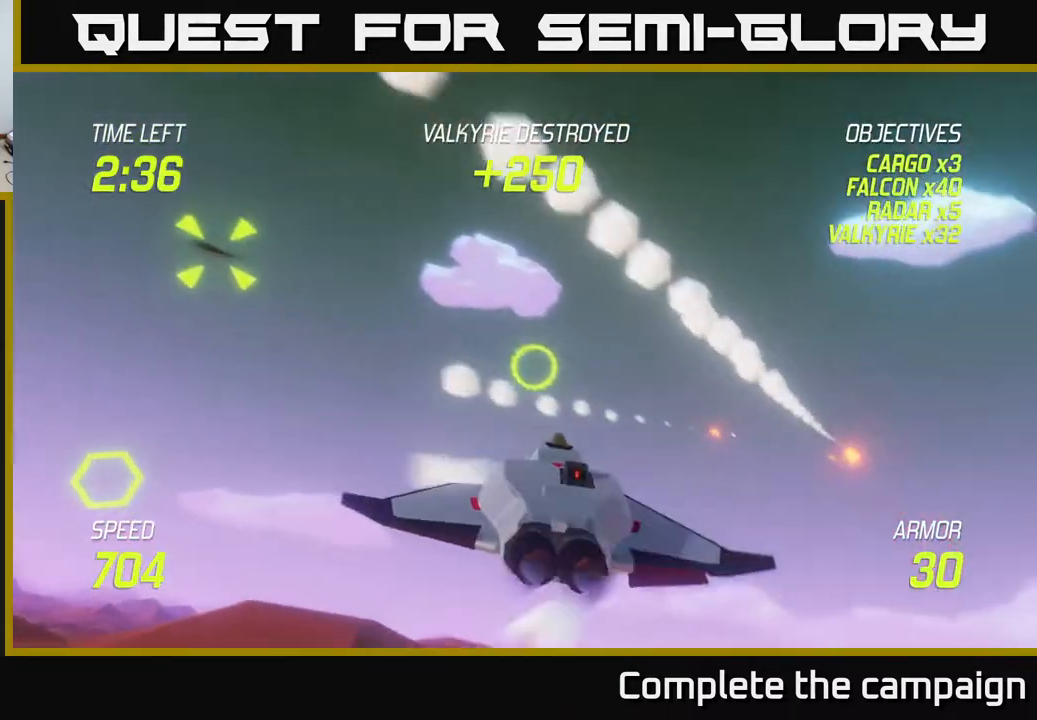
{"buttons": [], "left_stick": "down-left", "events": [[50, "left_stick", "right"], [333, "left_stick", "down-left"]]}
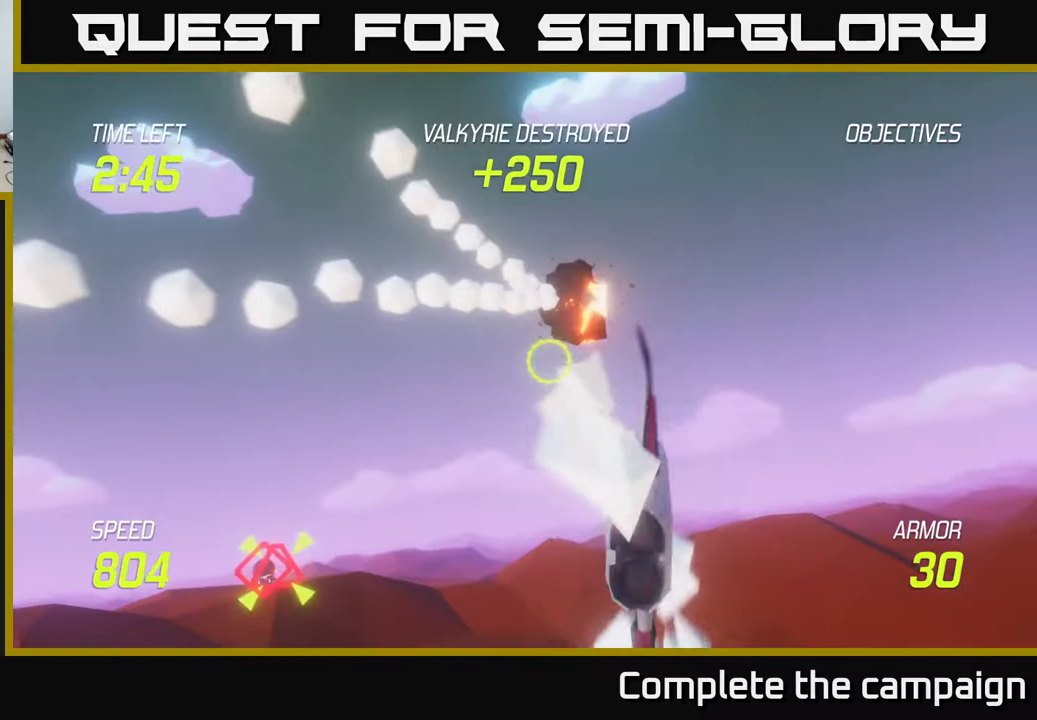
{"buttons": ["R2"], "left_stick": "down-left", "events": [[417, "R2", "down"]]}
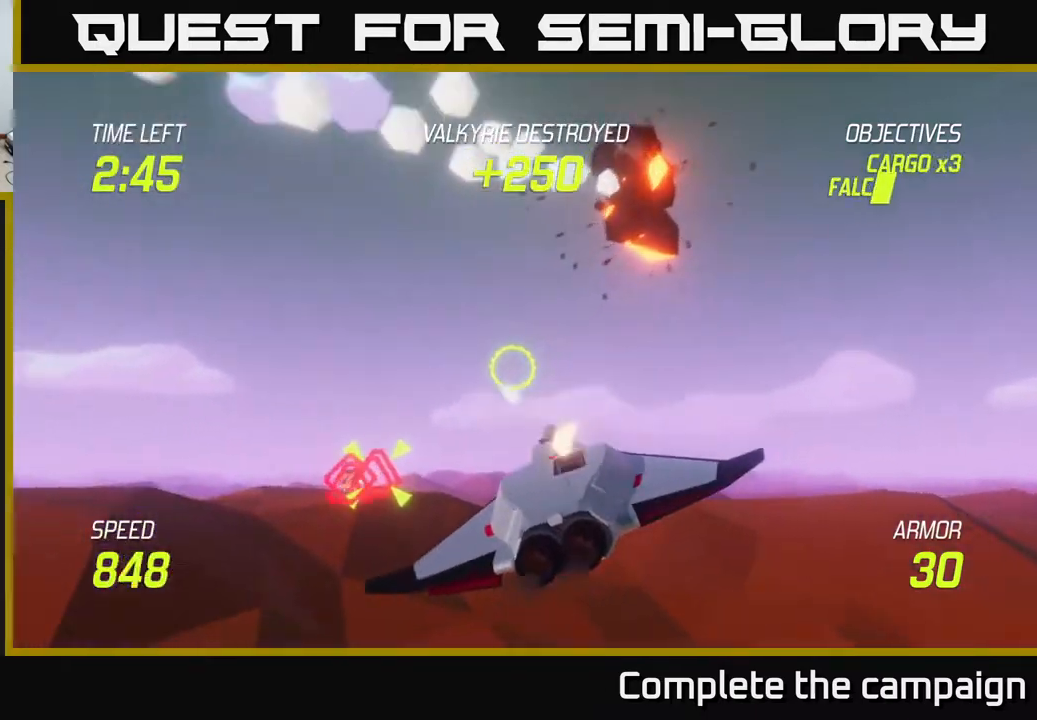
{"buttons": [], "left_stick": "right", "events": [[33, "R2", "up"], [33, "left_stick", "left"], [167, "R2", "down"], [317, "R2", "up"], [467, "left_stick", "right"]]}
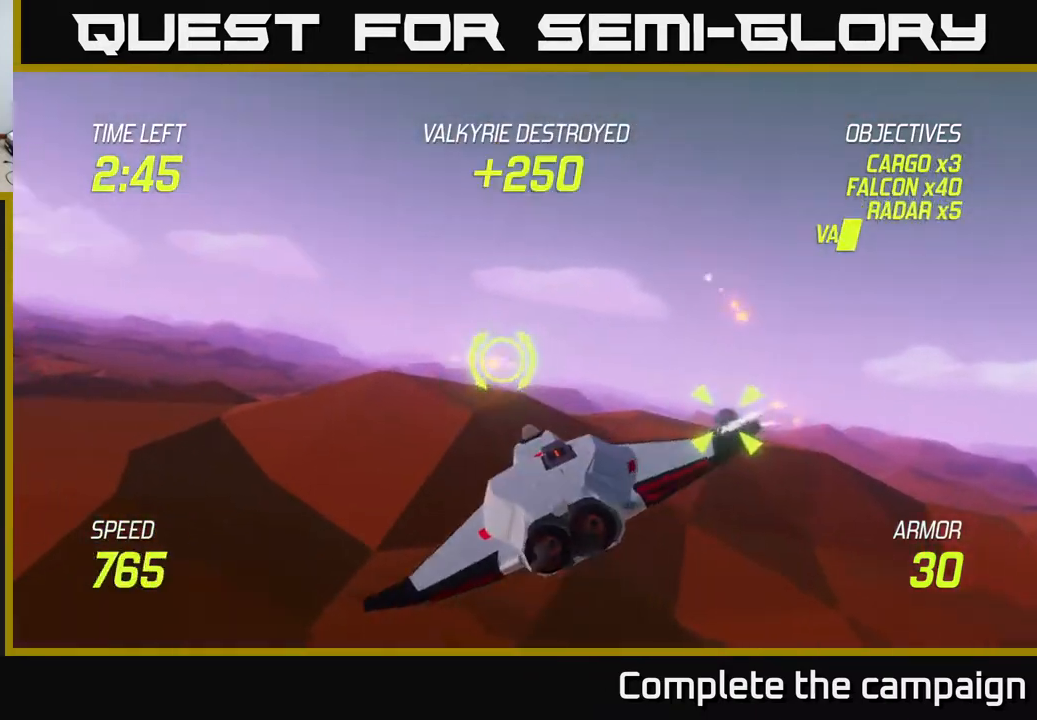
{"buttons": [], "left_stick": "up-right", "events": [[167, "left_stick", "left"], [417, "left_stick", "up"], [467, "left_stick", "up-right"]]}
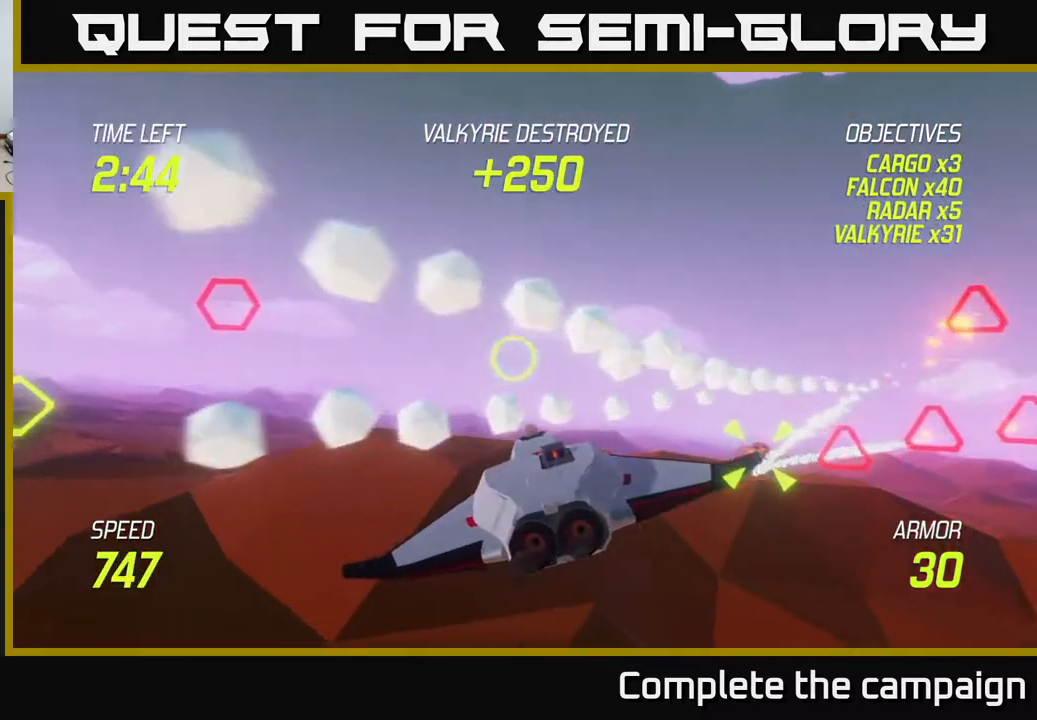
{"buttons": ["R2"], "left_stick": "down-right", "events": [[17, "left_stick", "right"], [300, "left_stick", "down-right"], [467, "R2", "down"]]}
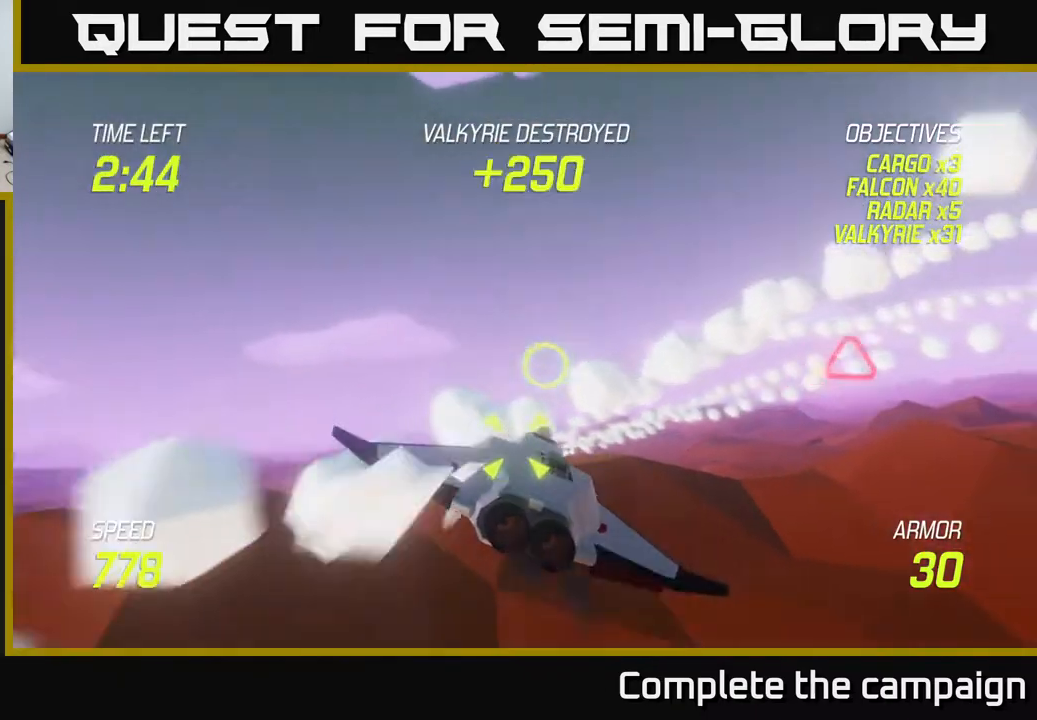
{"buttons": [], "left_stick": "center", "events": [[17, "left_stick", "center"], [117, "R2", "up"], [117, "left_stick", "left"], [200, "R2", "down"], [217, "left_stick", "center"], [417, "R2", "up"]]}
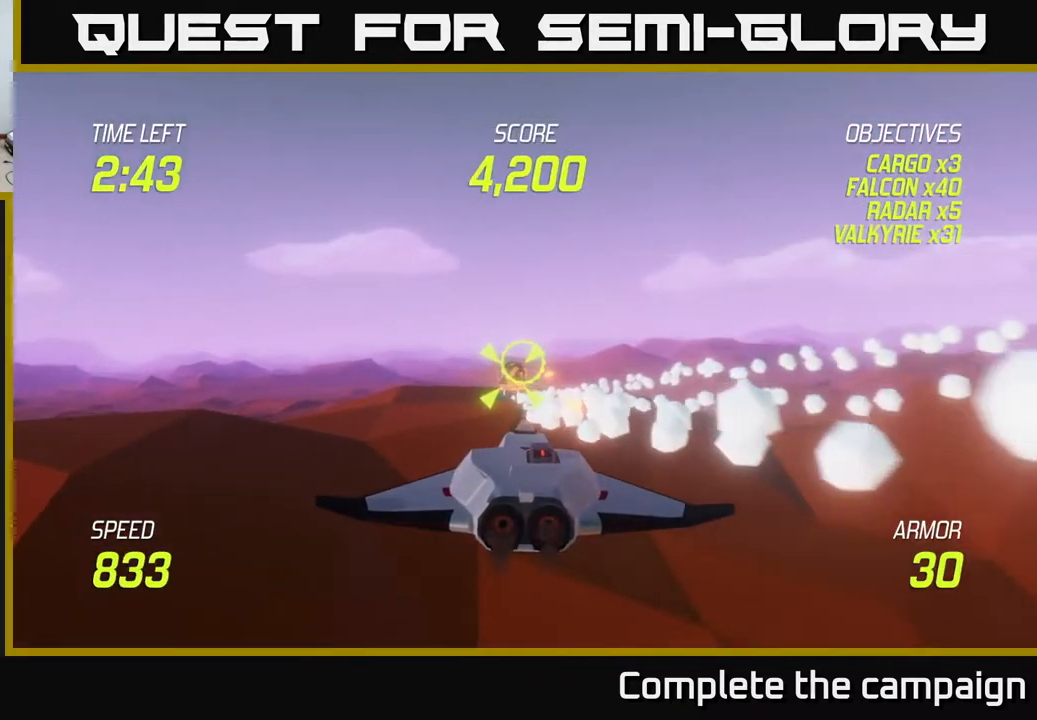
{"buttons": [], "left_stick": "center", "events": [[417, "left_stick", "down"], [483, "left_stick", "center"]]}
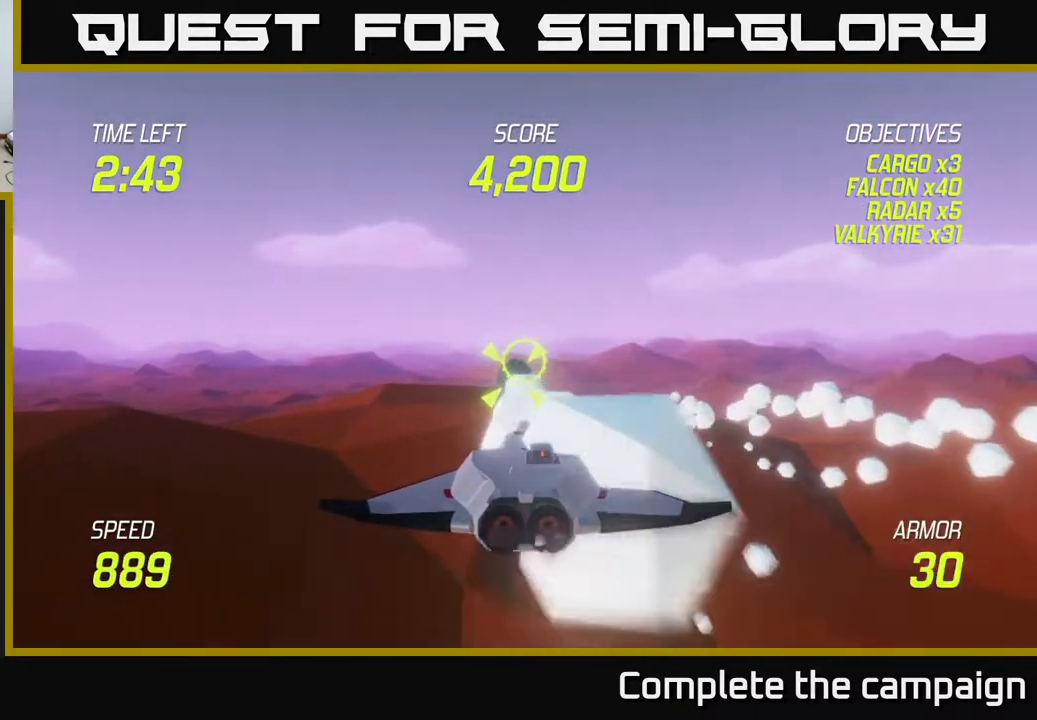
{"buttons": [], "left_stick": "center", "events": [[283, "R2", "down"], [400, "R2", "up"]]}
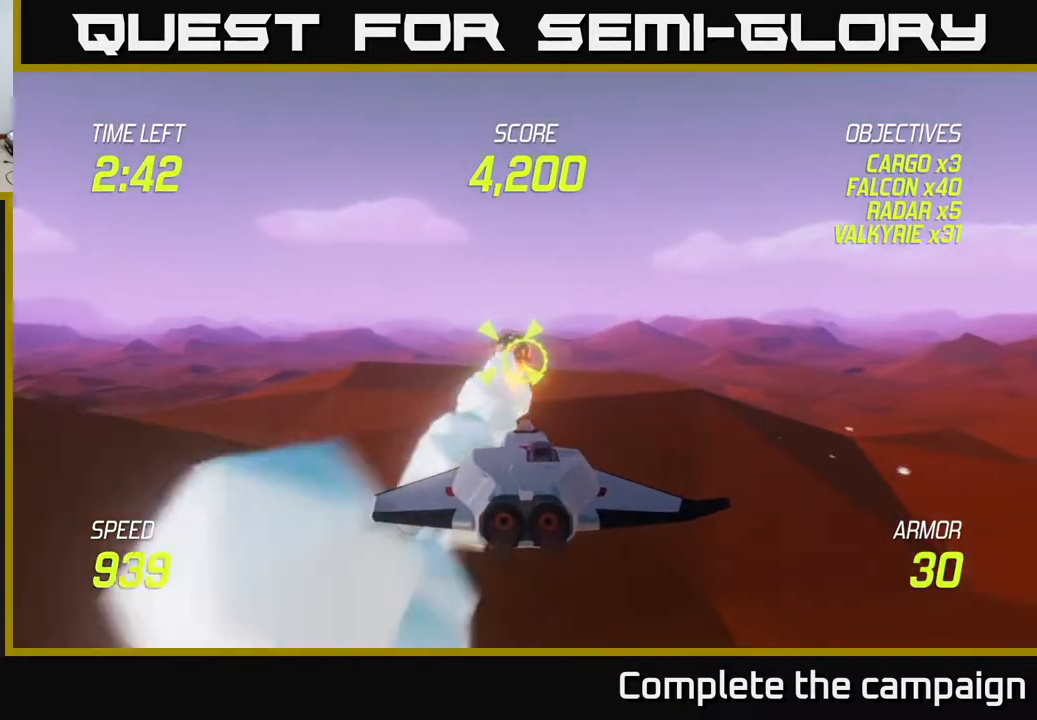
{"buttons": [], "left_stick": "left", "events": [[33, "R2", "down"], [133, "left_stick", "up"], [200, "R2", "up"], [233, "left_stick", "left"]]}
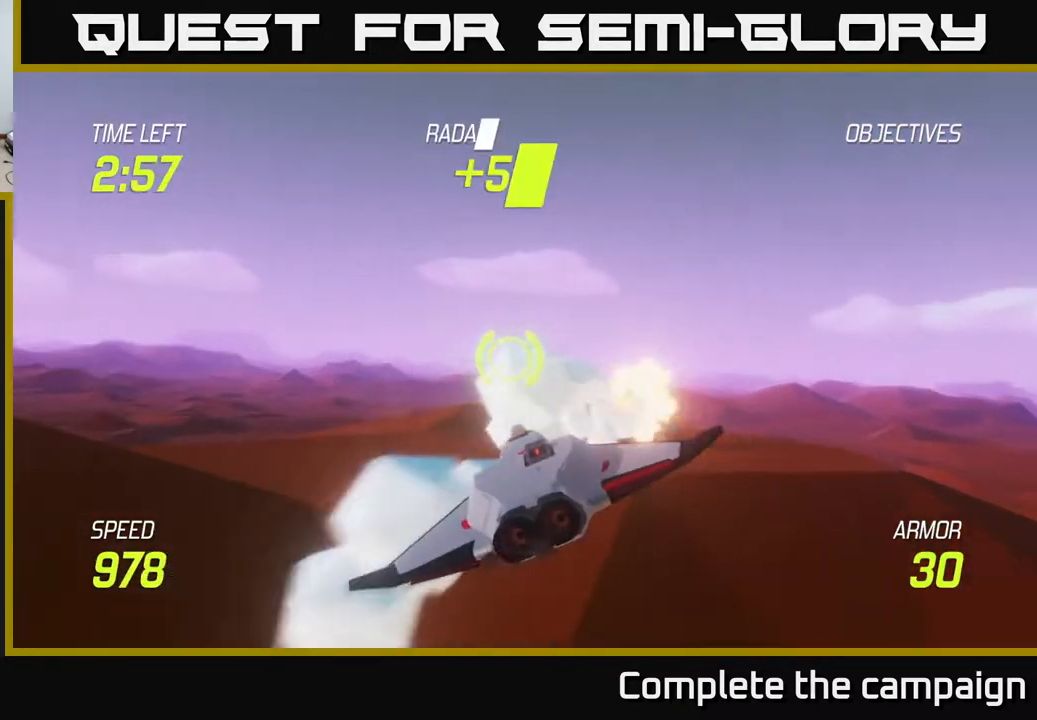
{"buttons": [], "left_stick": "up-left", "events": [[183, "left_stick", "up-left"]]}
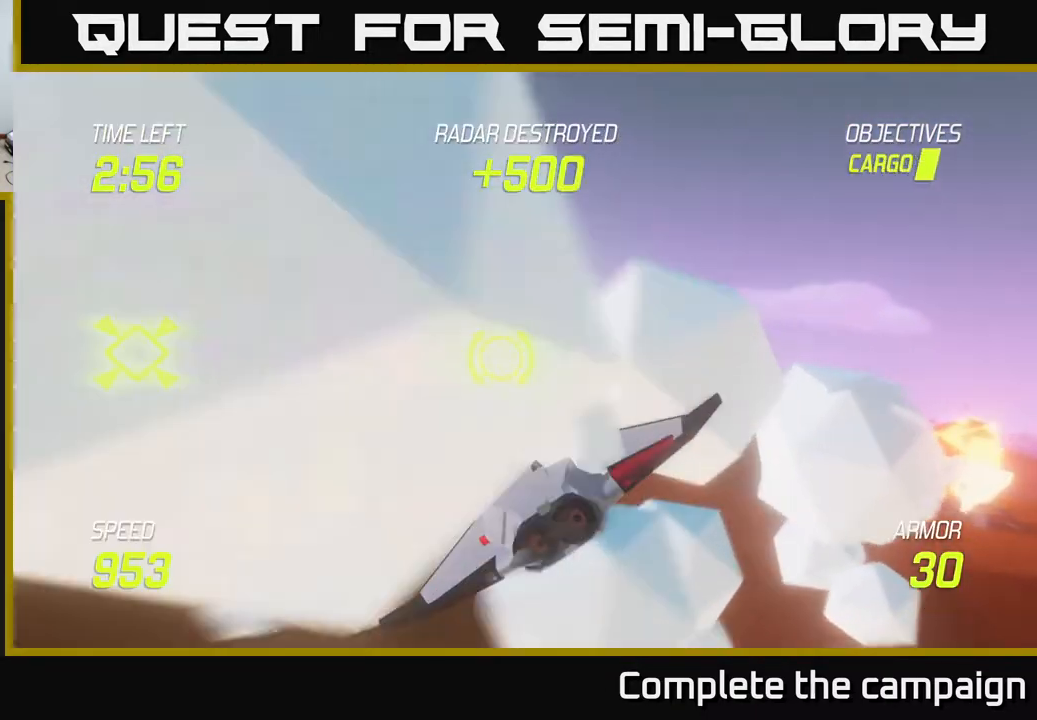
{"buttons": ["L2"], "left_stick": "up-left", "events": [[33, "left_stick", "left"], [167, "L2", "down"], [250, "L2", "up"], [333, "L2", "down"], [350, "left_stick", "up-left"]]}
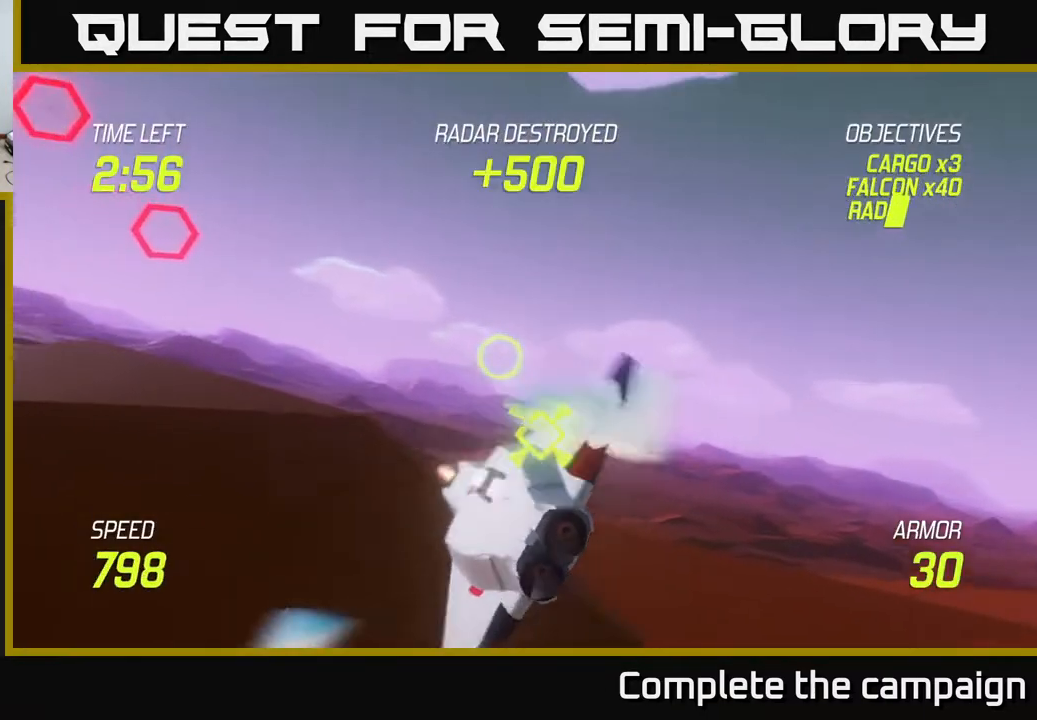
{"buttons": ["L2", "R2"], "left_stick": "up-left", "events": [[117, "left_stick", "up"], [233, "left_stick", "up-left"], [450, "R2", "down"]]}
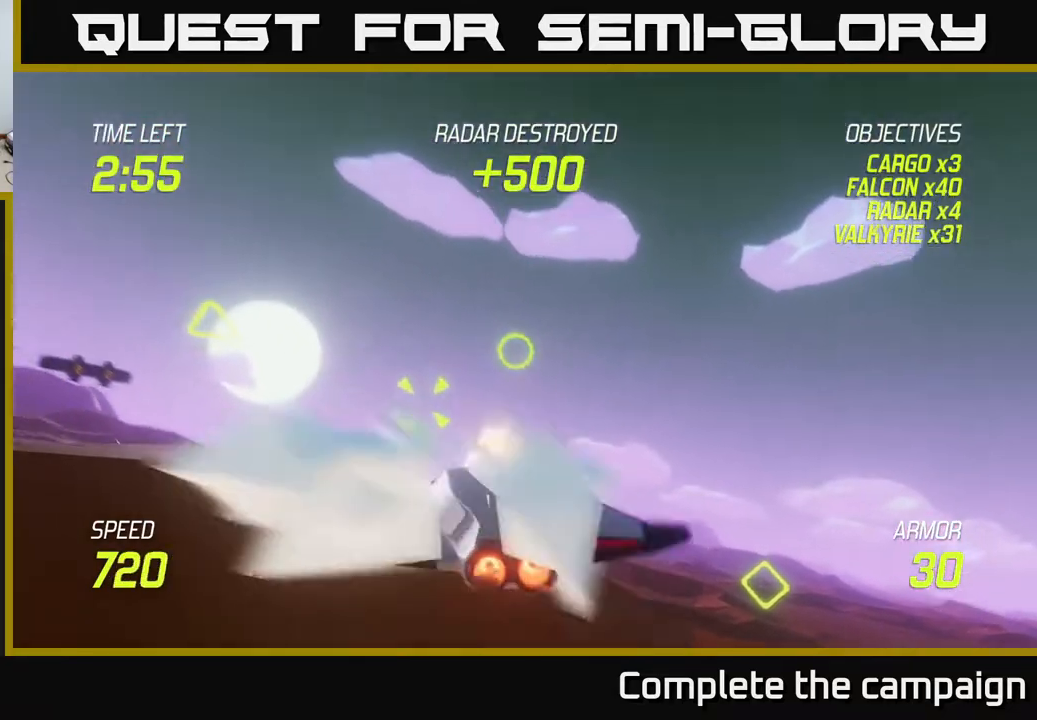
{"buttons": [], "left_stick": "up", "events": [[33, "L2", "up"], [117, "R2", "up"], [183, "R2", "down"], [233, "left_stick", "up"], [333, "R2", "up"]]}
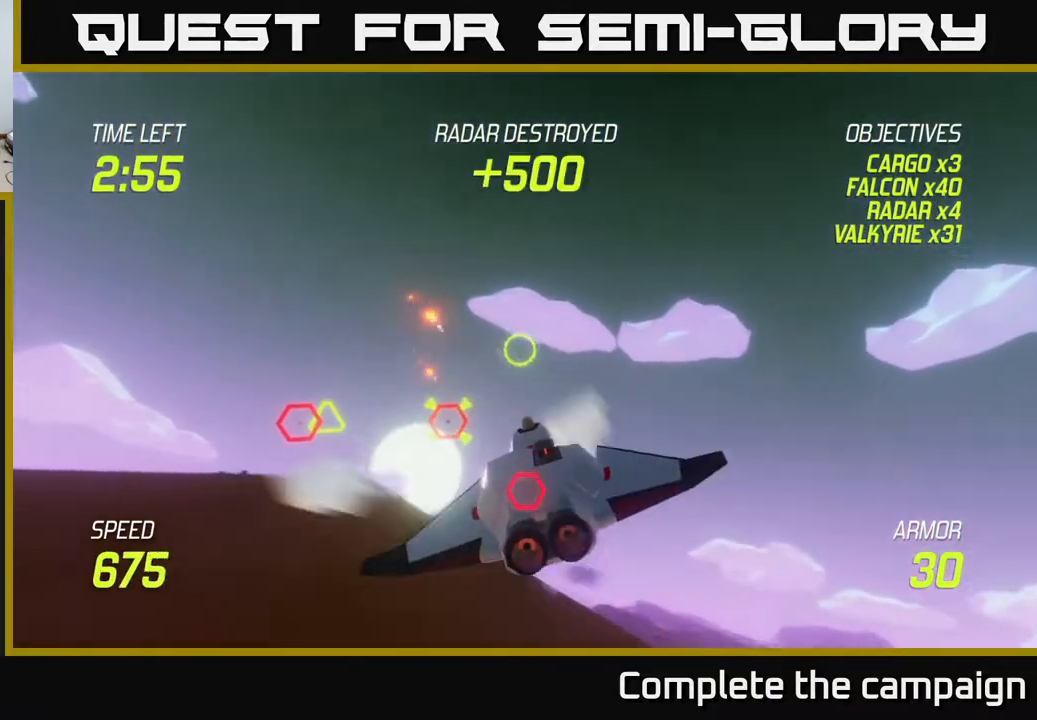
{"buttons": [], "left_stick": "left", "events": [[100, "left_stick", "down-right"], [250, "left_stick", "down-left"], [483, "left_stick", "left"]]}